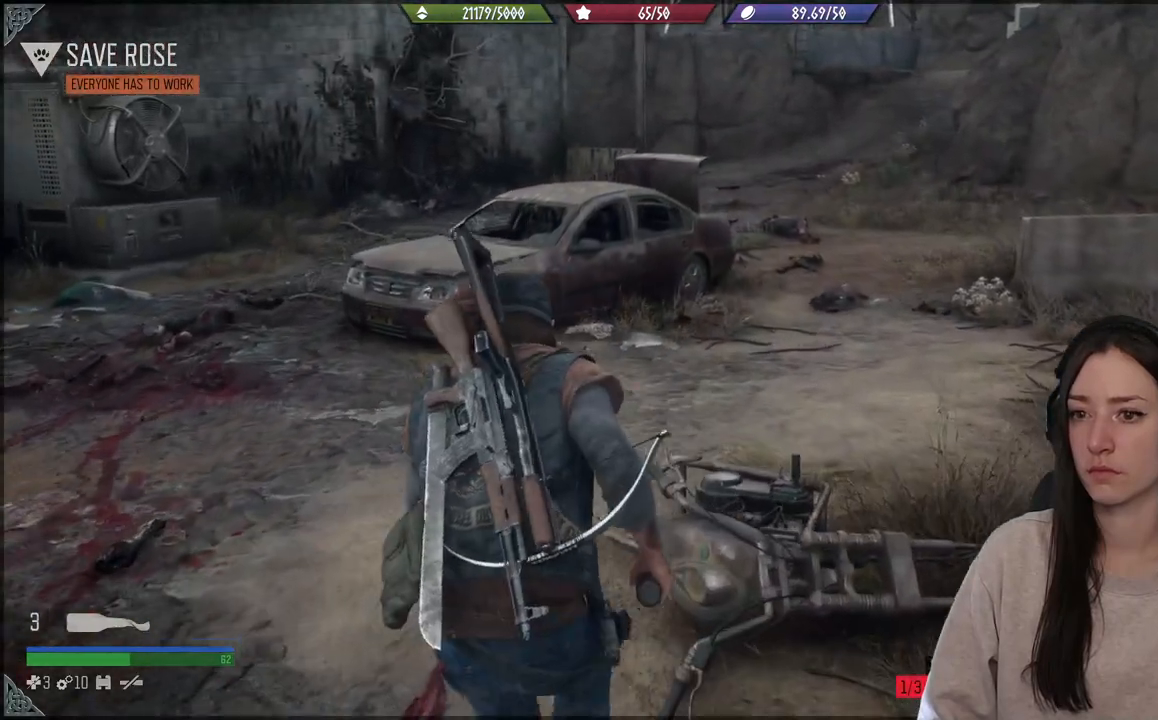
Gameplay with a controller (Xbox layout); each line is a JSON object with the inputs held at the frame after it. "events" lists button and stick changes between this image and that frame as [ms after this image, input, new state], when the widget could be followed in between. Not read: L3 right_stick.
{"buttons": [], "left_stick": "up", "events": []}
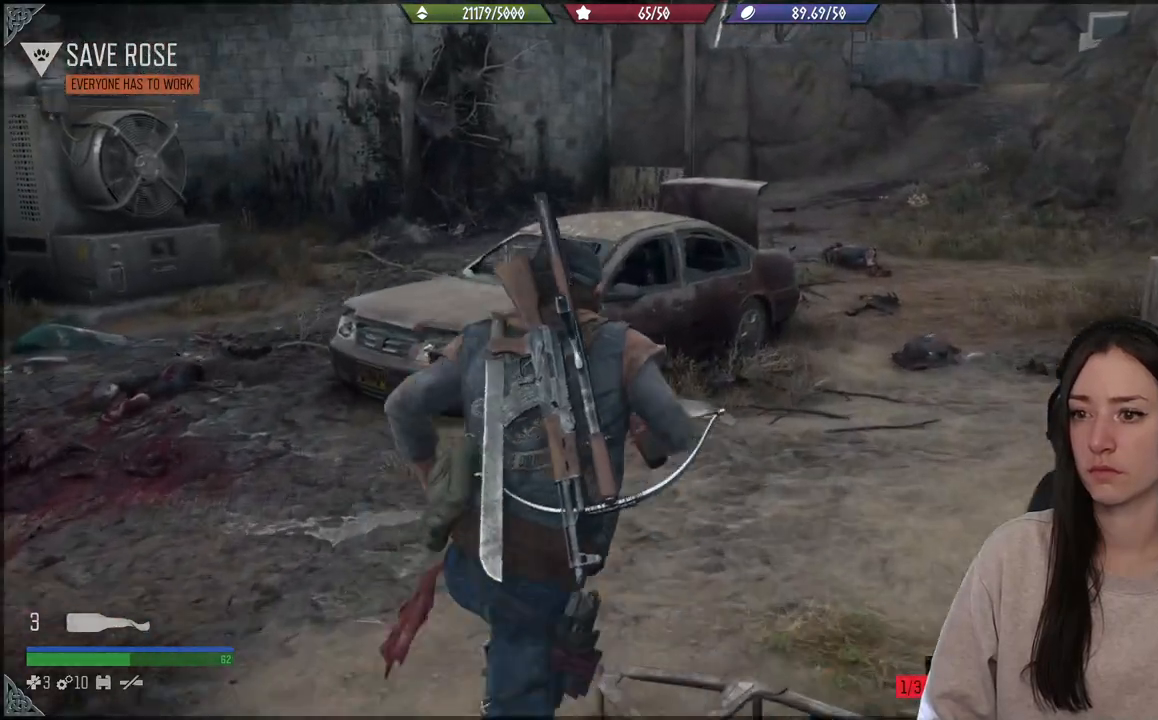
{"buttons": [], "left_stick": "up", "events": []}
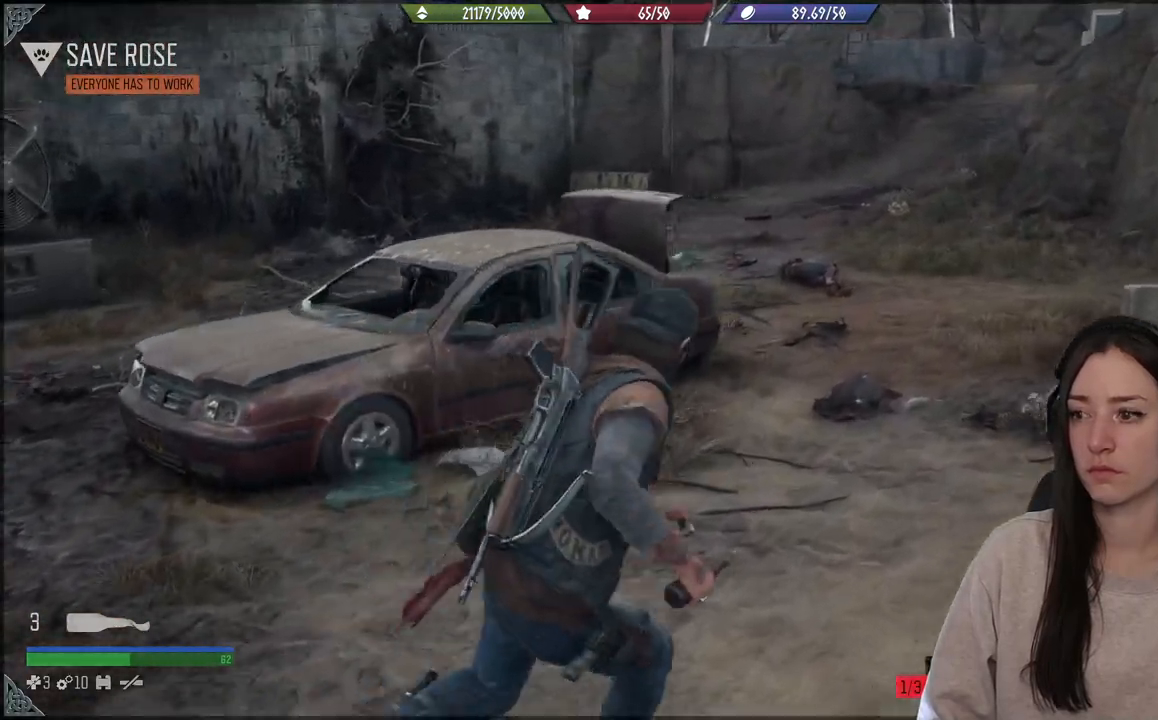
{"buttons": [], "left_stick": "up", "events": []}
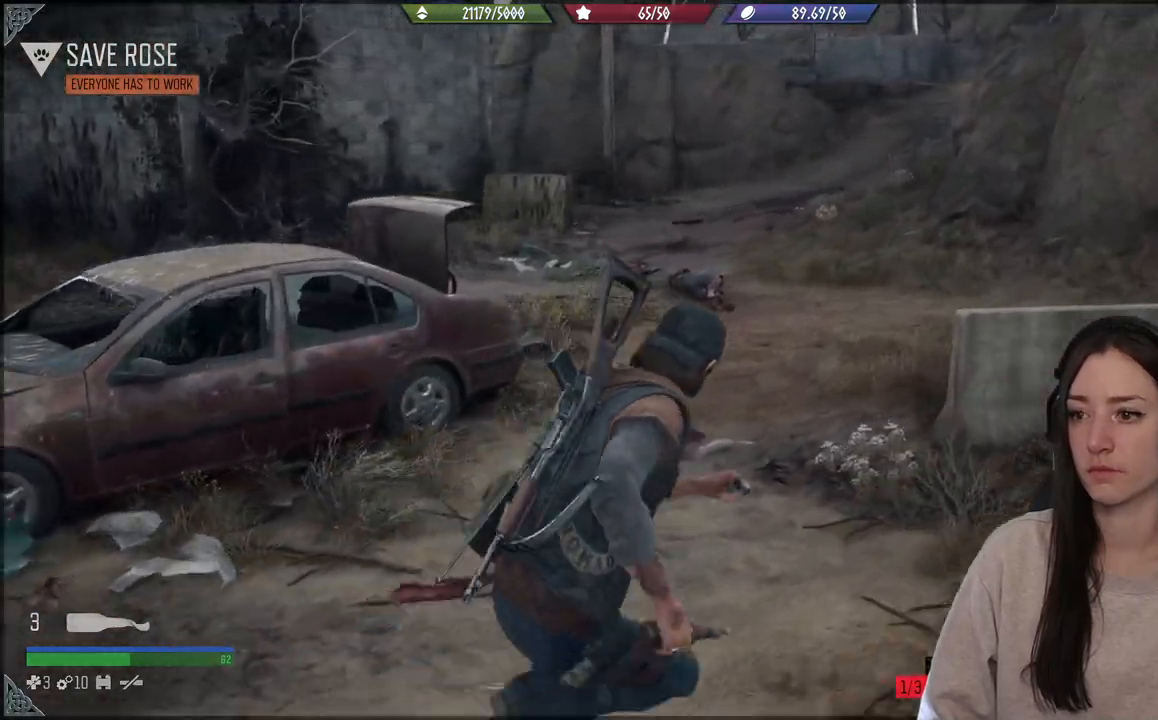
{"buttons": [], "left_stick": "up-right", "events": [[17, "left_stick", "up-right"]]}
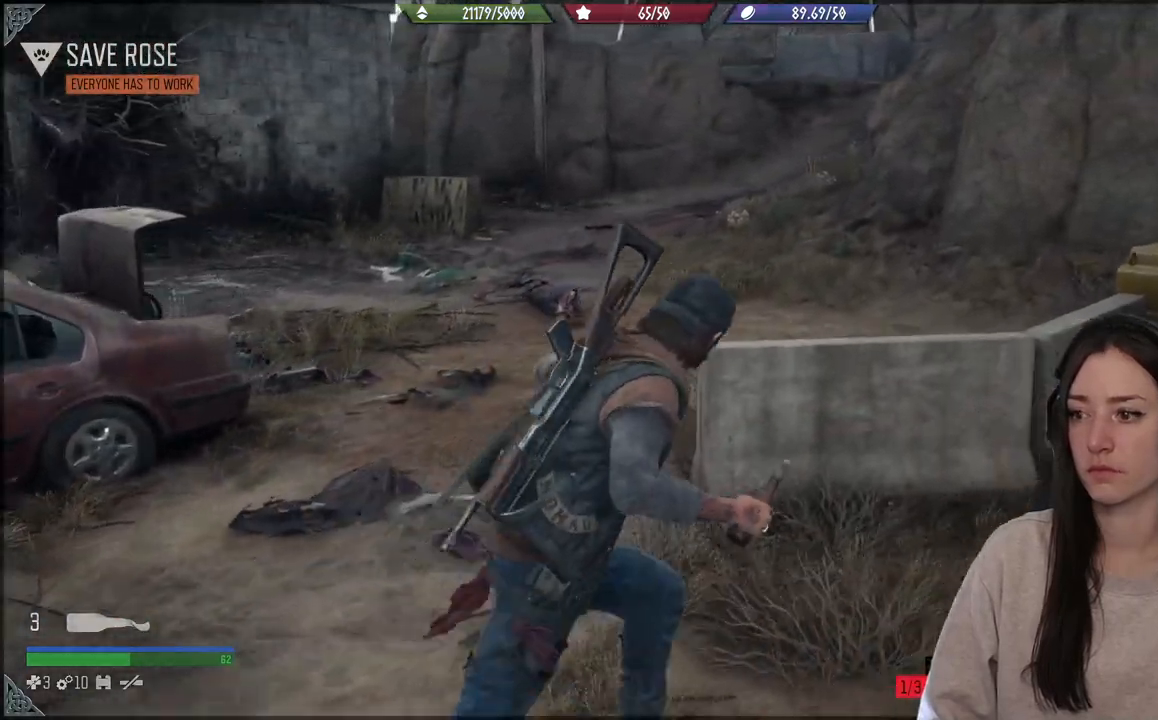
{"buttons": [], "left_stick": "up", "events": [[483, "left_stick", "up"]]}
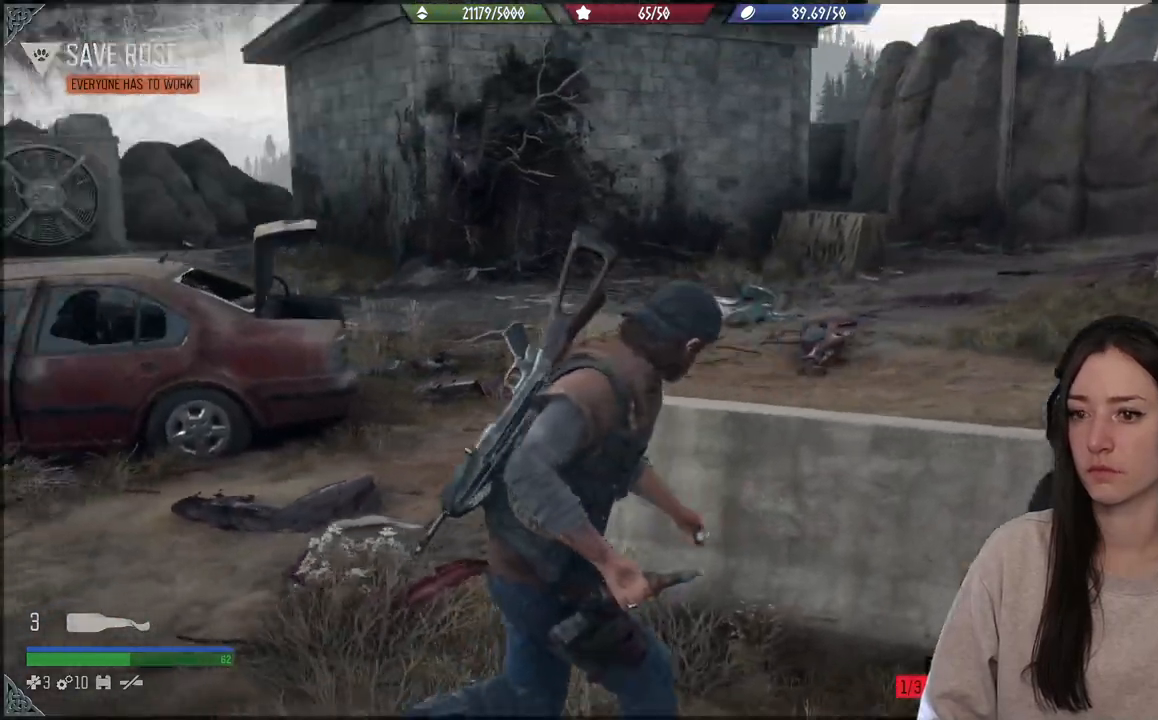
{"buttons": ["L2"], "left_stick": "center", "events": [[300, "L2", "down"], [317, "left_stick", "center"]]}
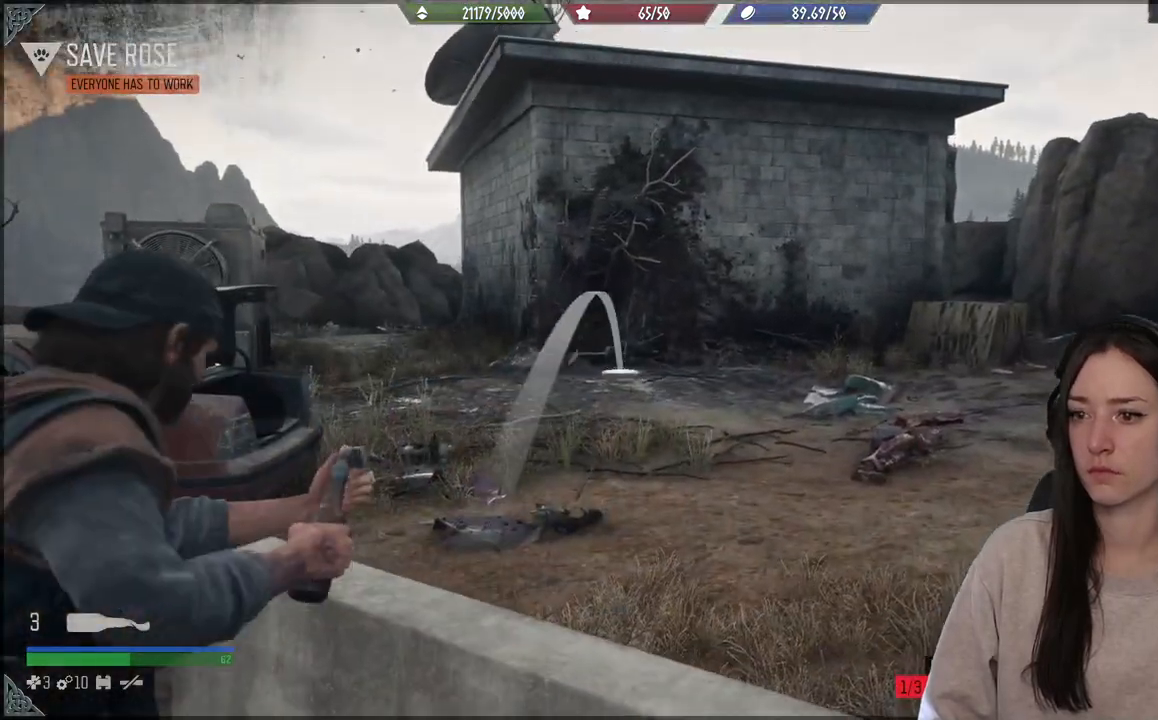
{"buttons": ["L2"], "left_stick": "center", "events": []}
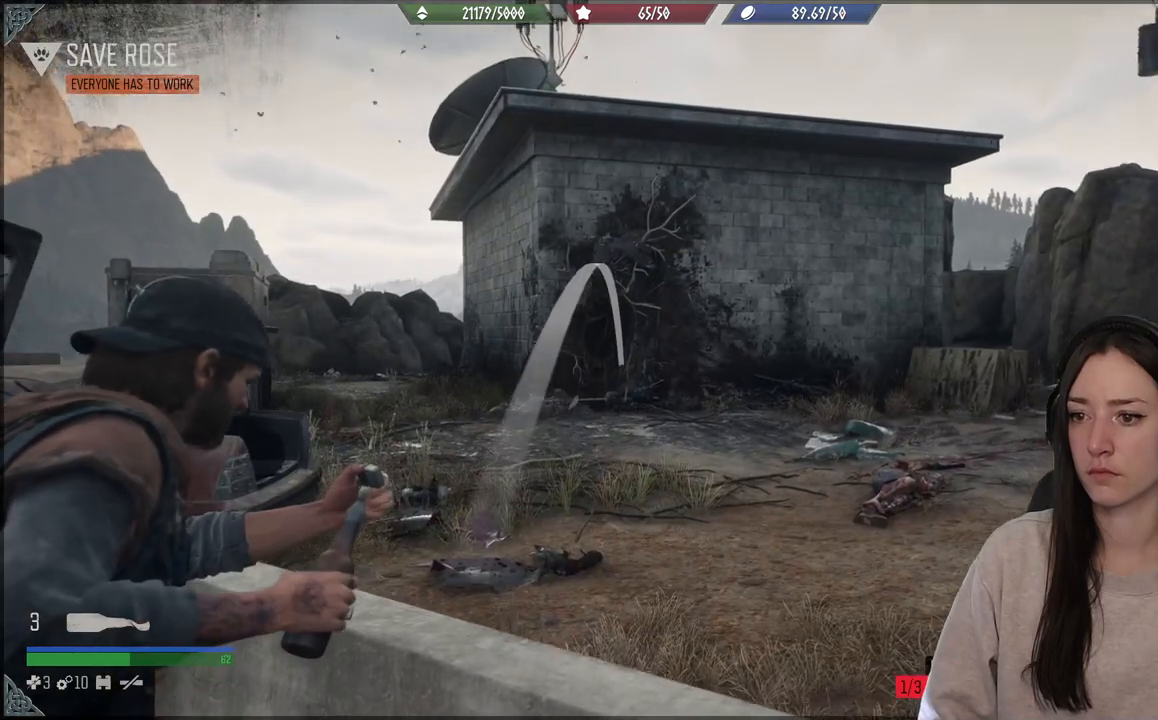
{"buttons": ["L2"], "left_stick": "center", "events": [[300, "R2", "down"], [467, "R2", "up"]]}
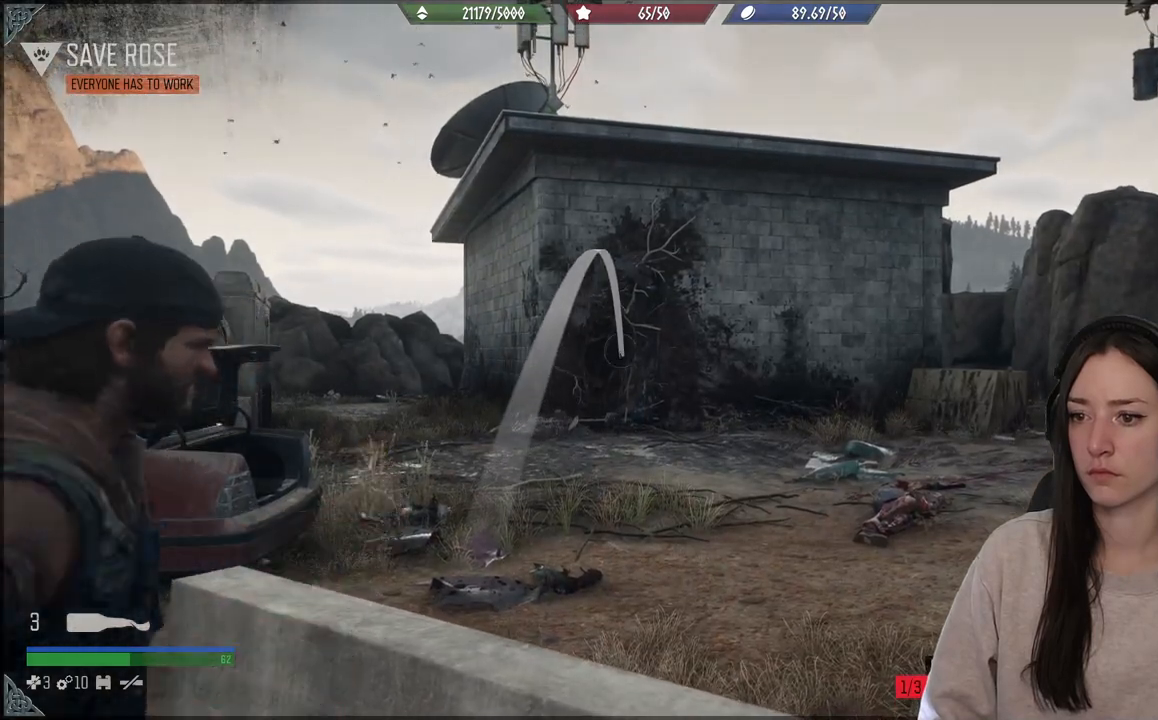
{"buttons": [], "left_stick": "center", "events": [[317, "L2", "up"]]}
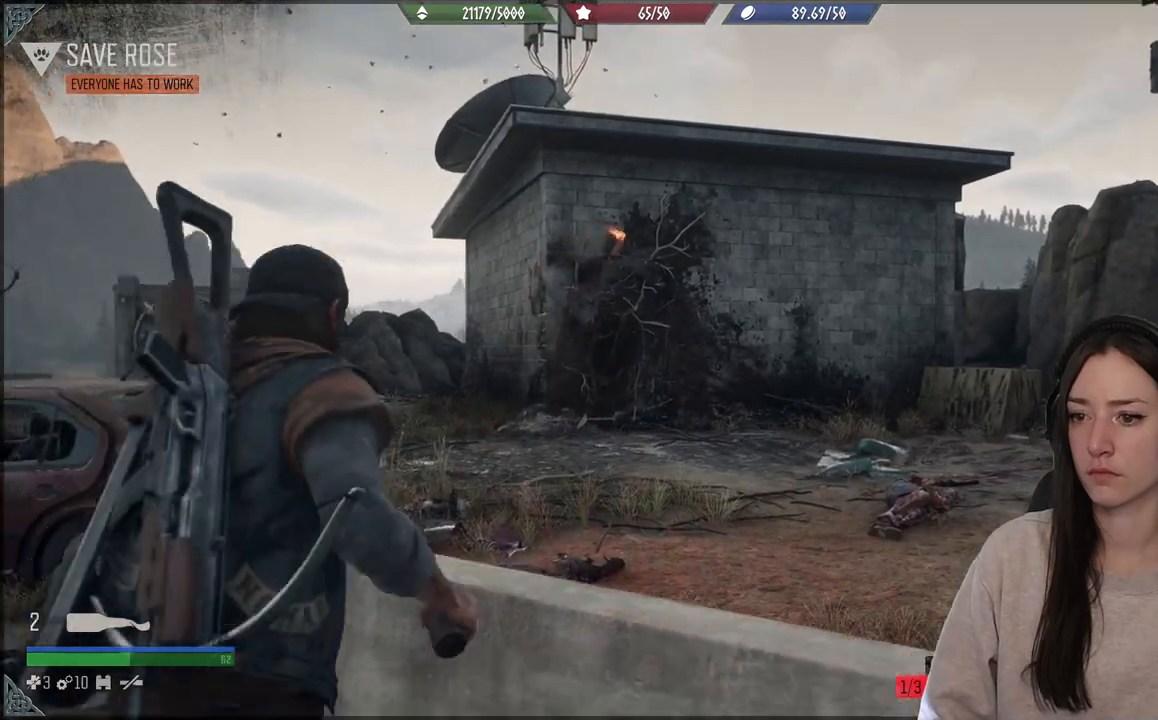
{"buttons": ["L1"], "left_stick": "center", "events": [[33, "L1", "down"]]}
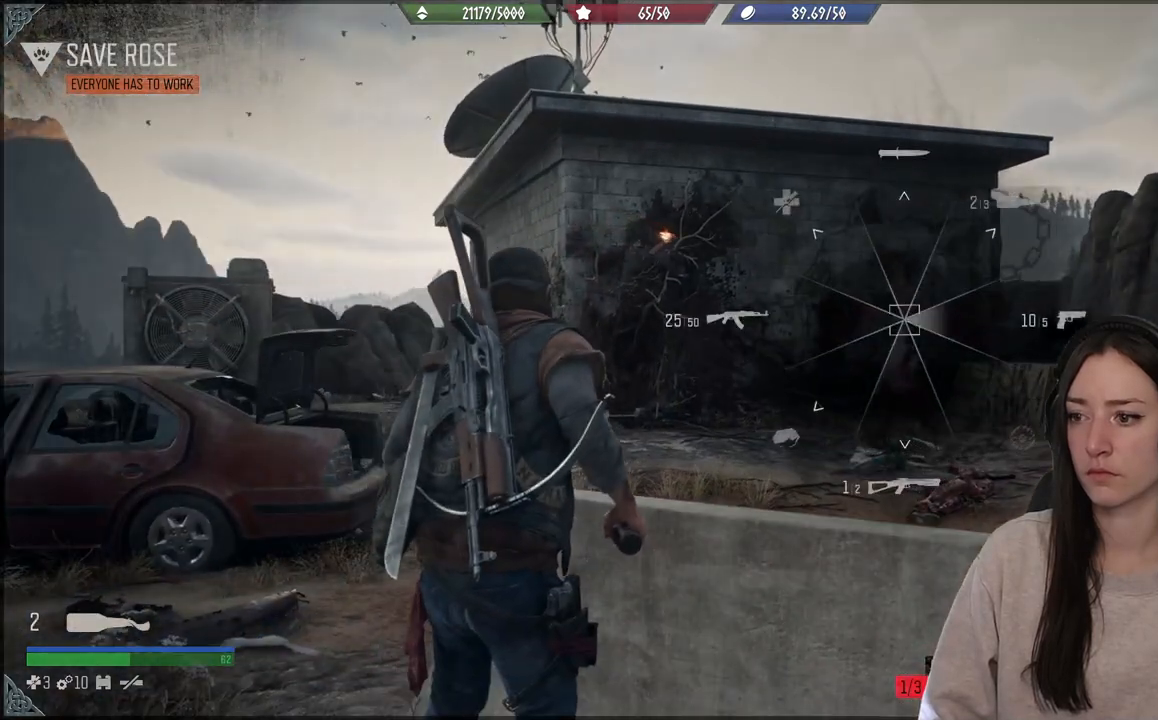
{"buttons": [], "left_stick": "center", "events": [[483, "L1", "up"]]}
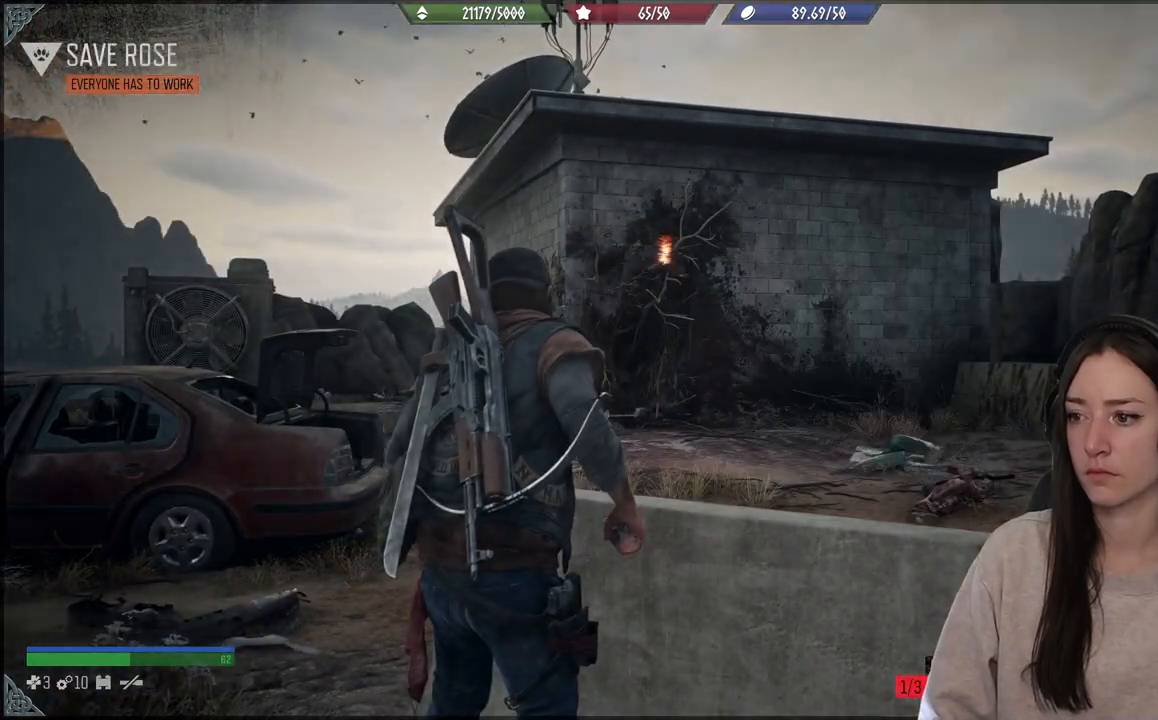
{"buttons": [], "left_stick": "center", "events": []}
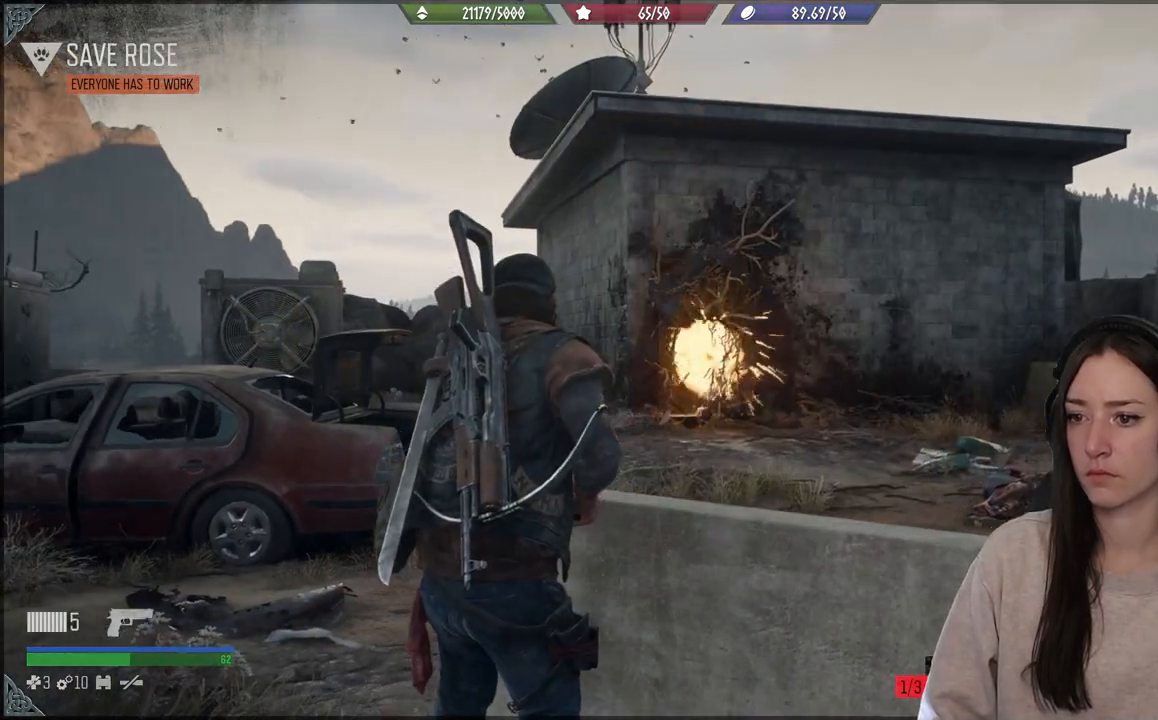
{"buttons": ["L2"], "left_stick": "center", "events": [[250, "L2", "down"]]}
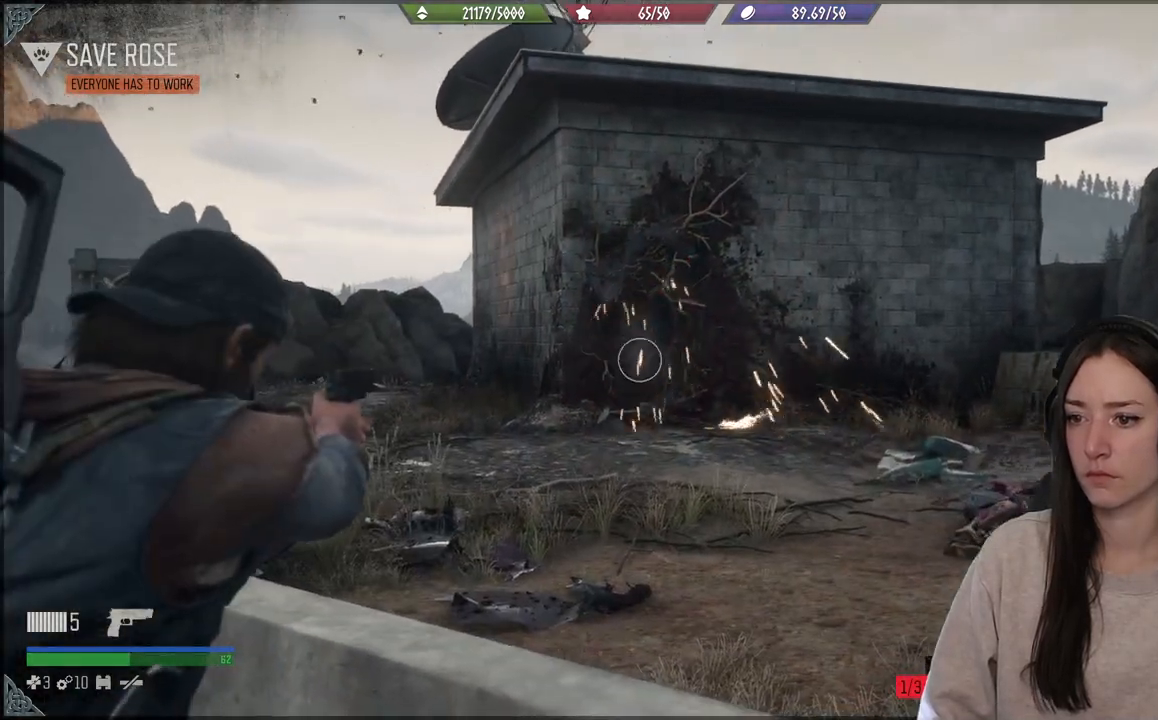
{"buttons": ["L2"], "left_stick": "center", "events": []}
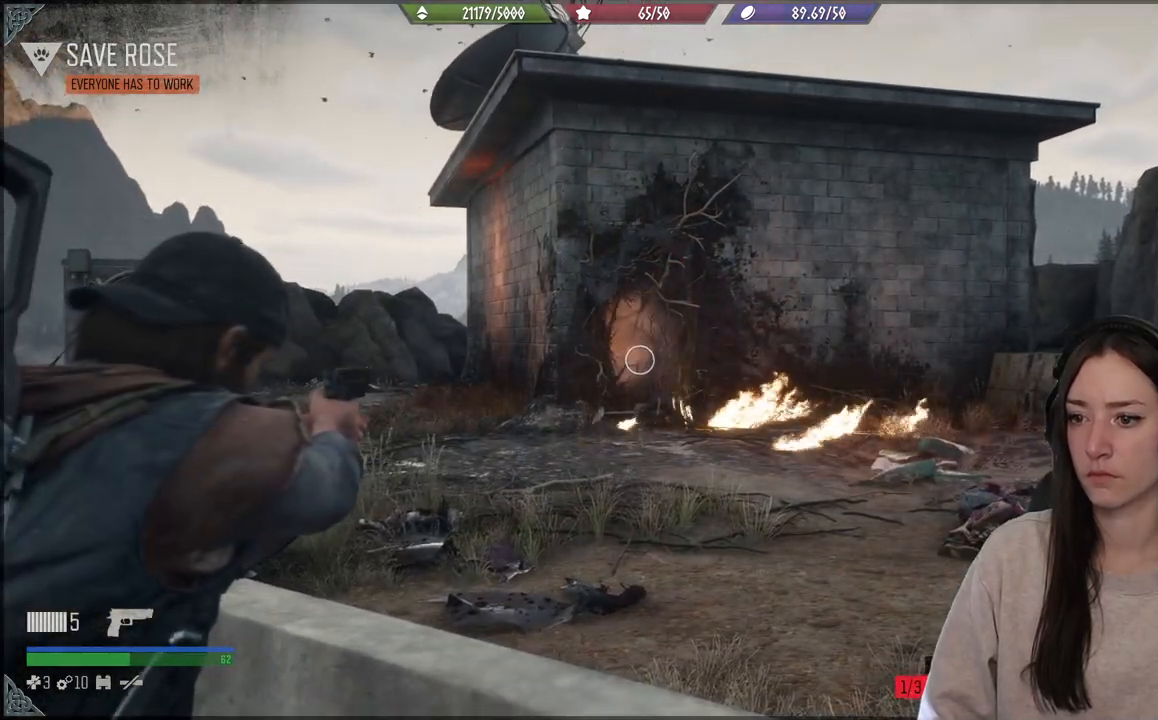
{"buttons": ["L2"], "left_stick": "center", "events": []}
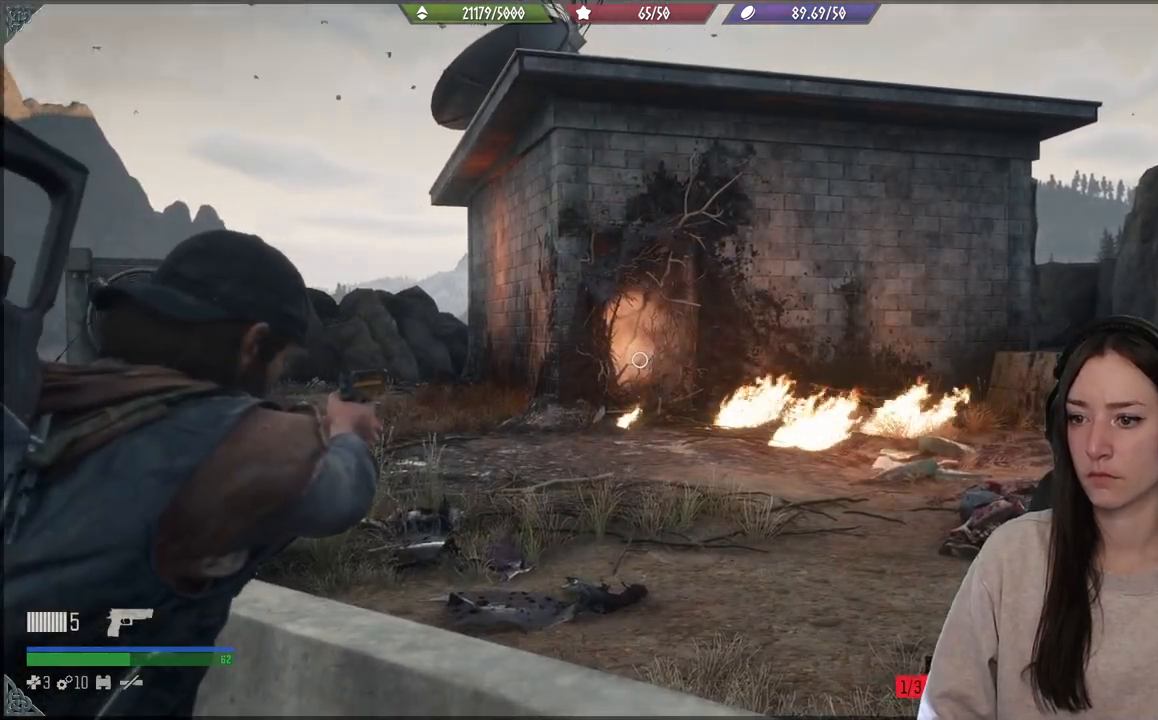
{"buttons": ["L2"], "left_stick": "center", "events": []}
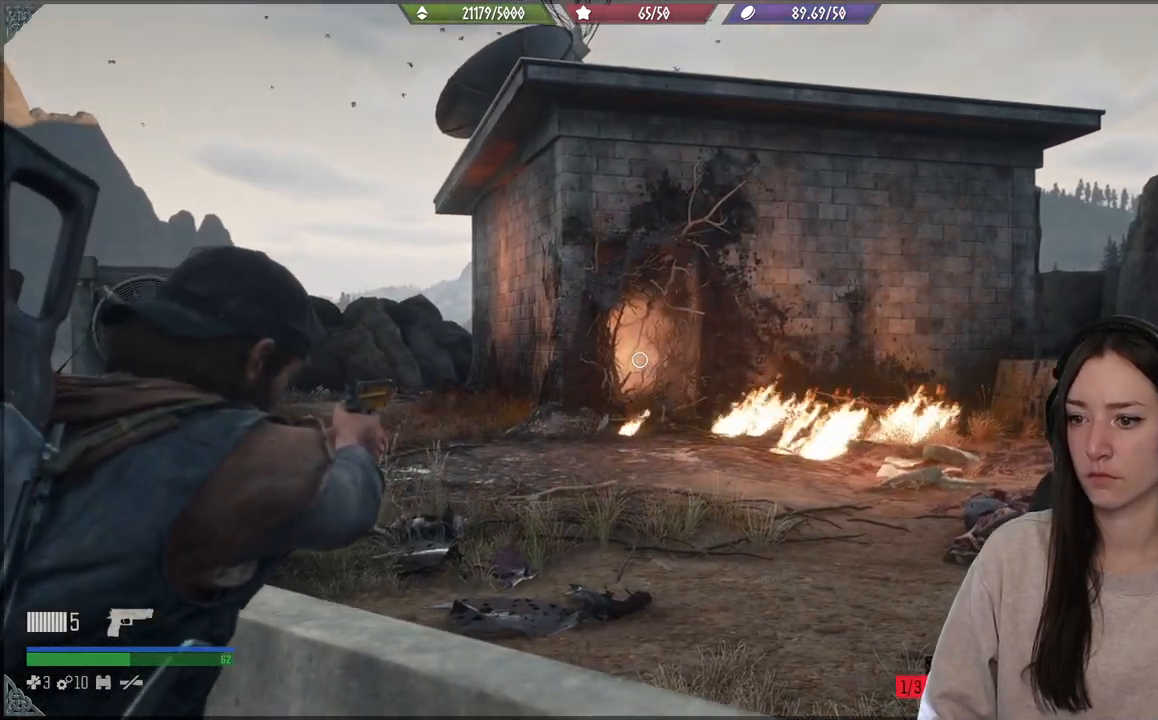
{"buttons": ["L2"], "left_stick": "center", "events": []}
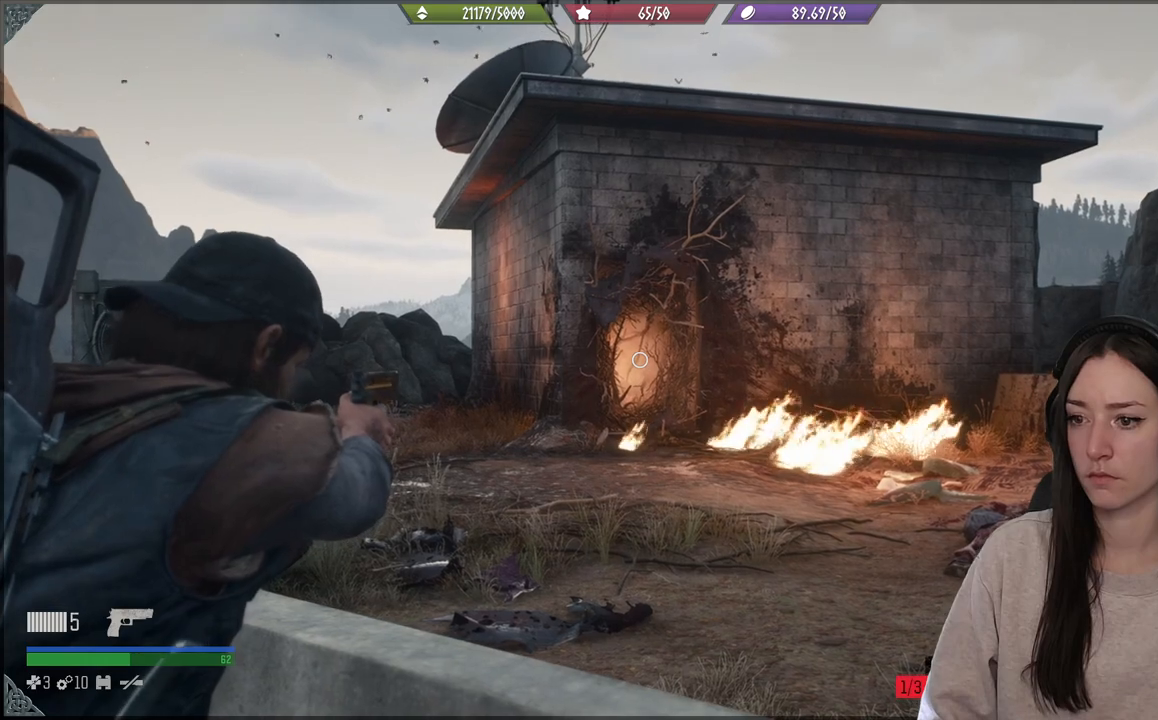
{"buttons": ["L2"], "left_stick": "center", "events": []}
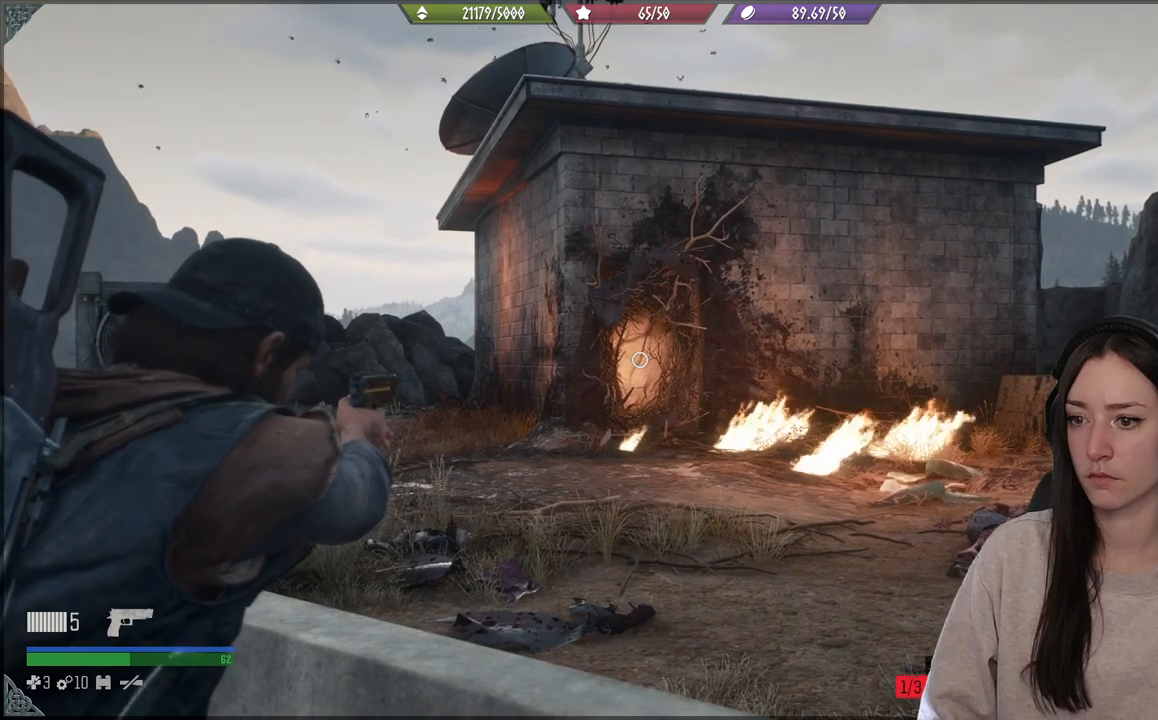
{"buttons": ["L2"], "left_stick": "center", "events": []}
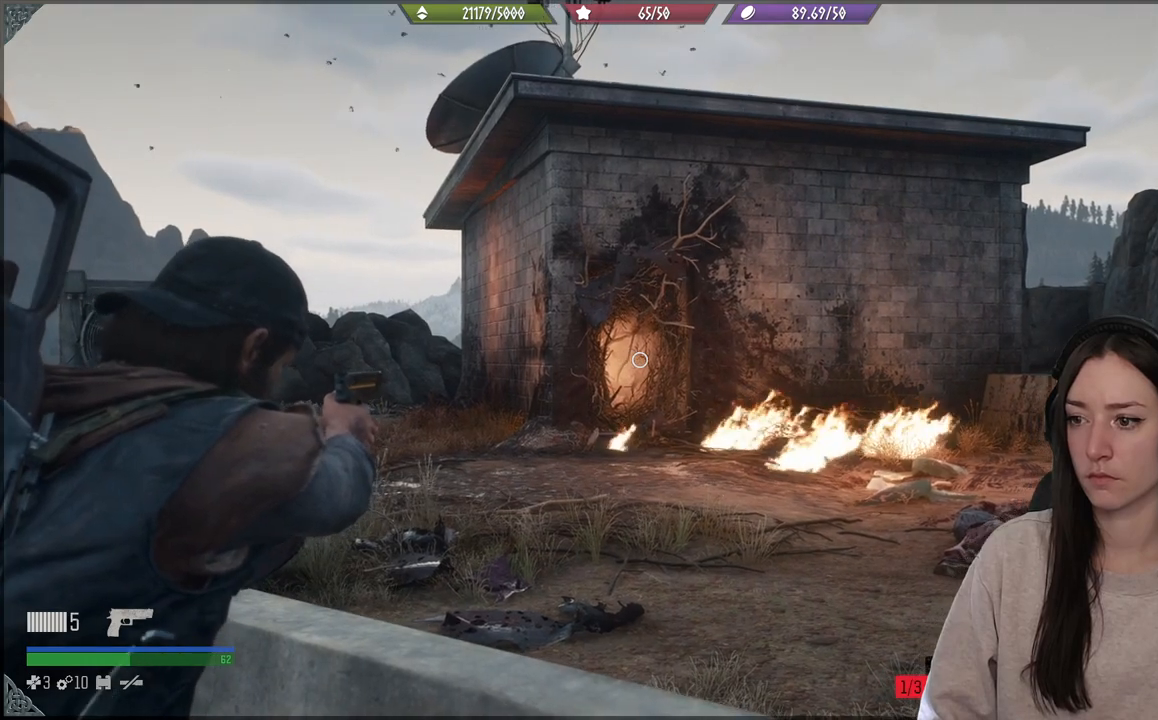
{"buttons": ["L2"], "left_stick": "center", "events": []}
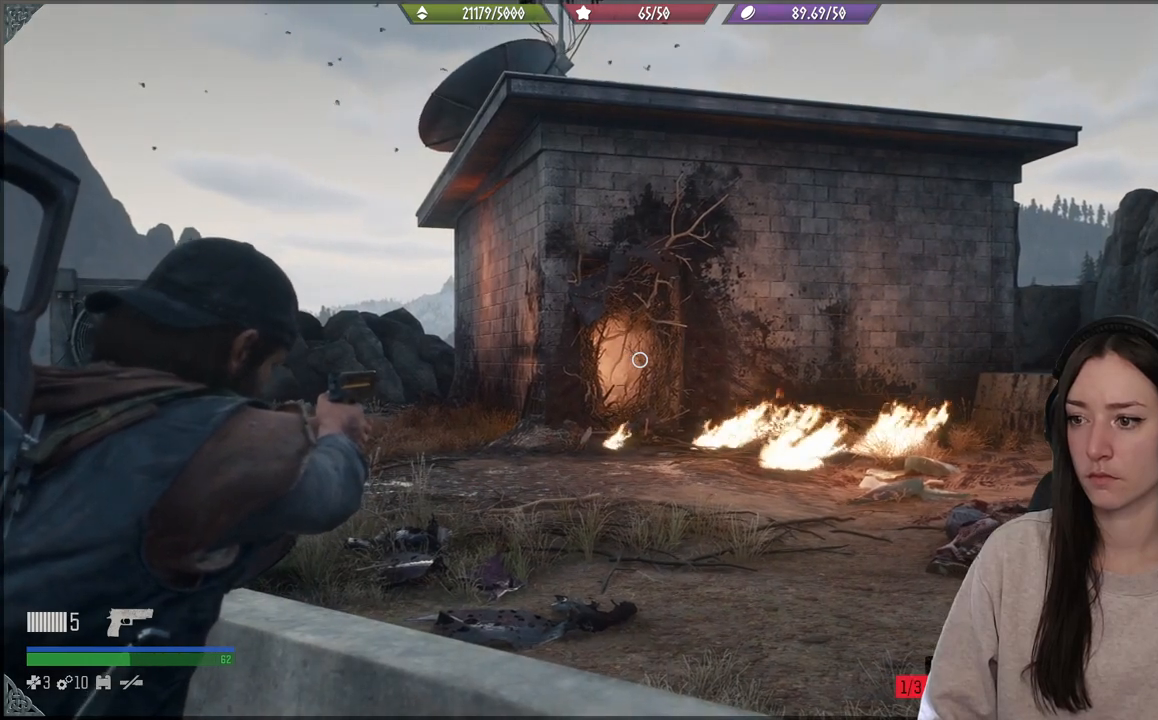
{"buttons": ["L2"], "left_stick": "center", "events": []}
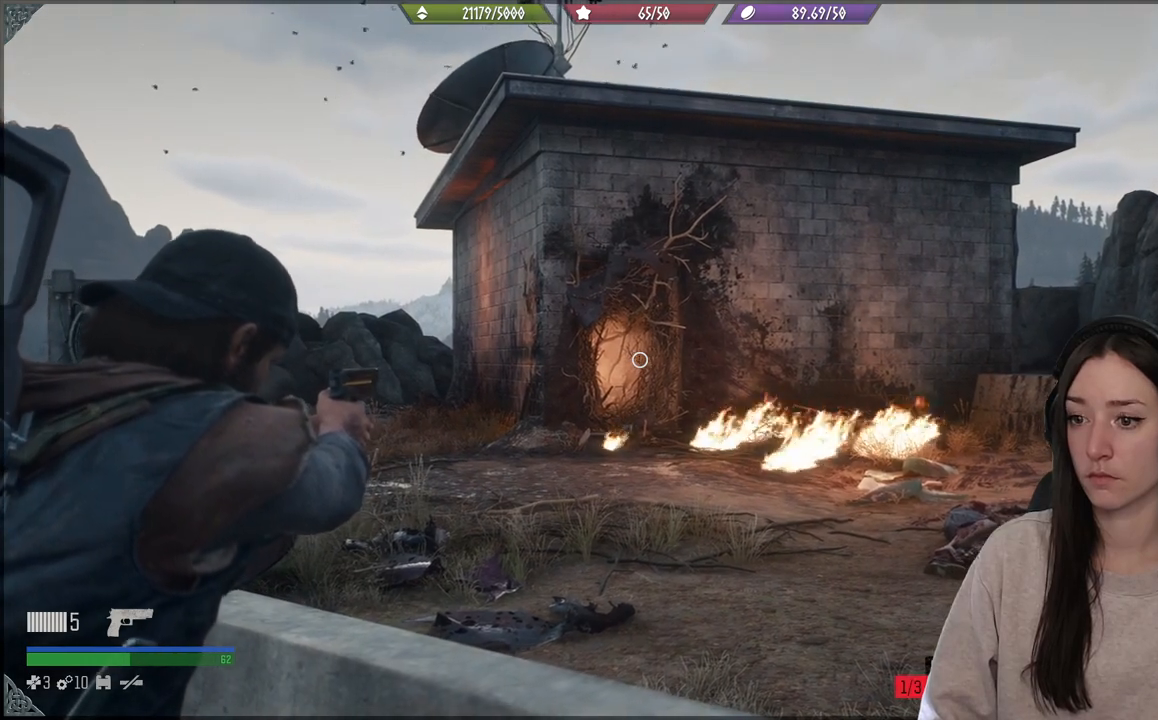
{"buttons": ["L2"], "left_stick": "center", "events": []}
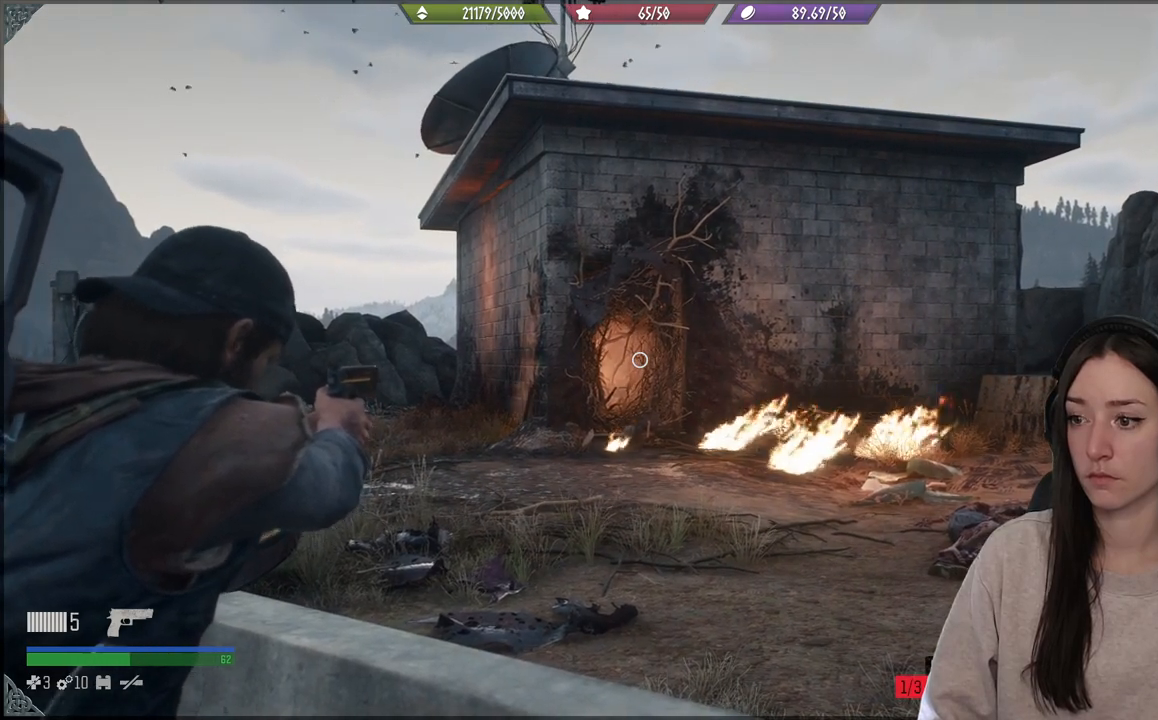
{"buttons": ["L2"], "left_stick": "center", "events": []}
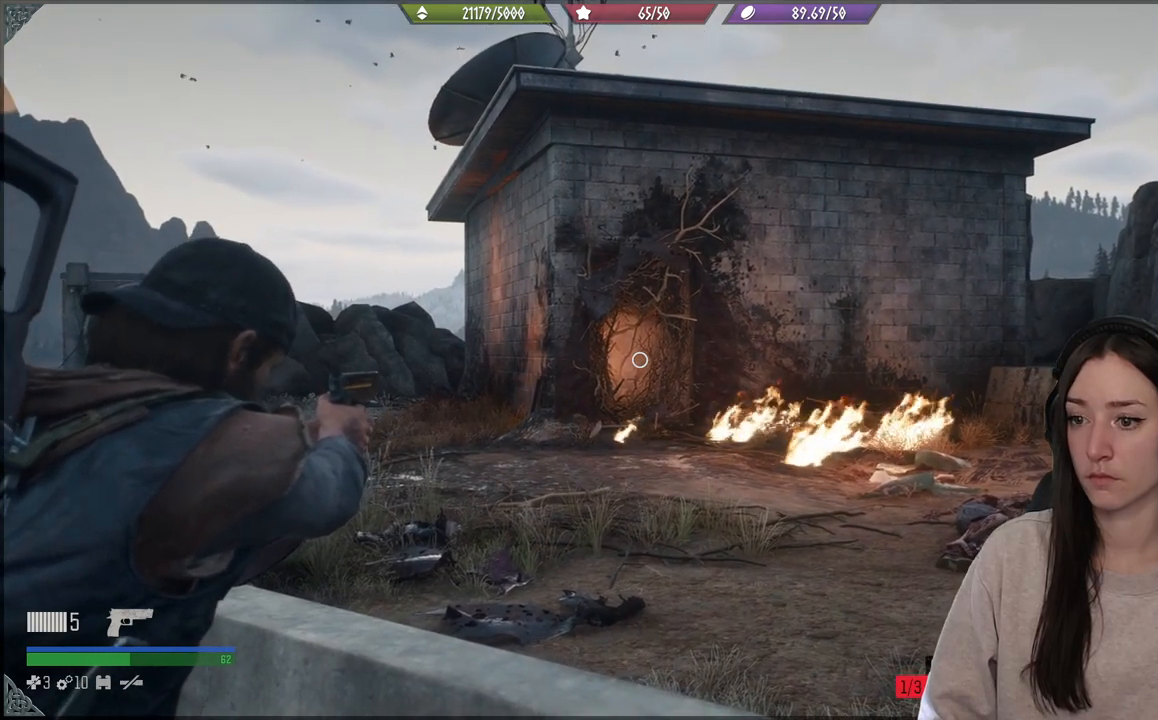
{"buttons": ["L2"], "left_stick": "center", "events": []}
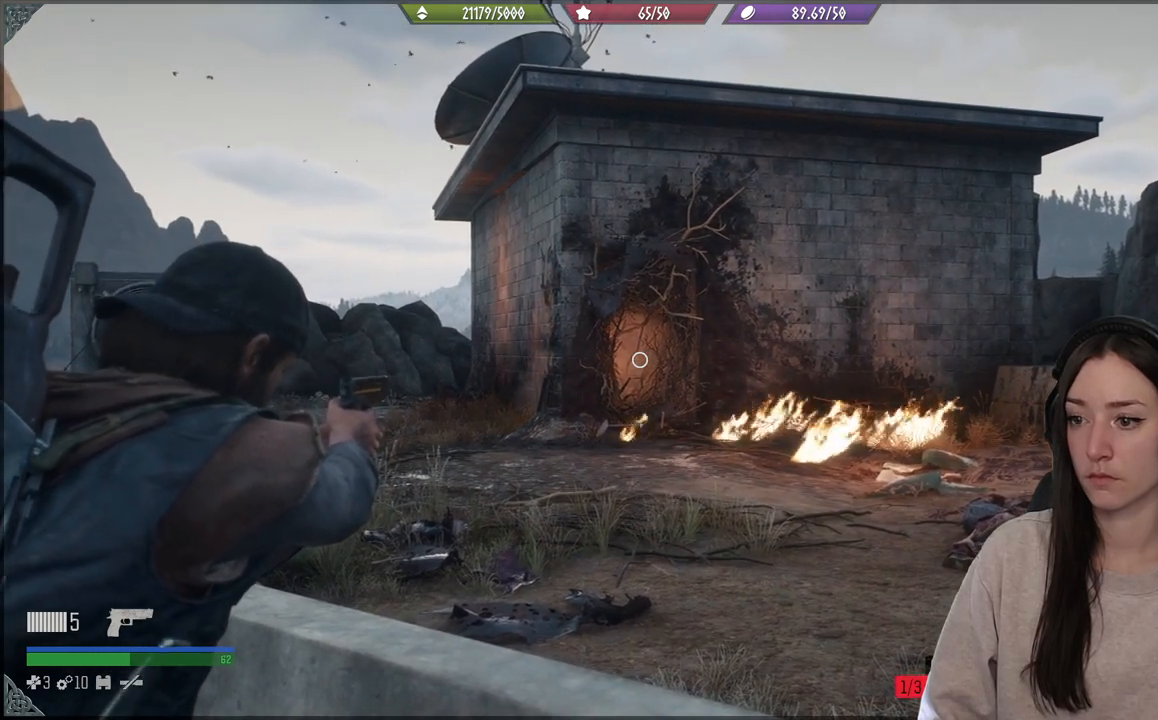
{"buttons": ["L2"], "left_stick": "center", "events": []}
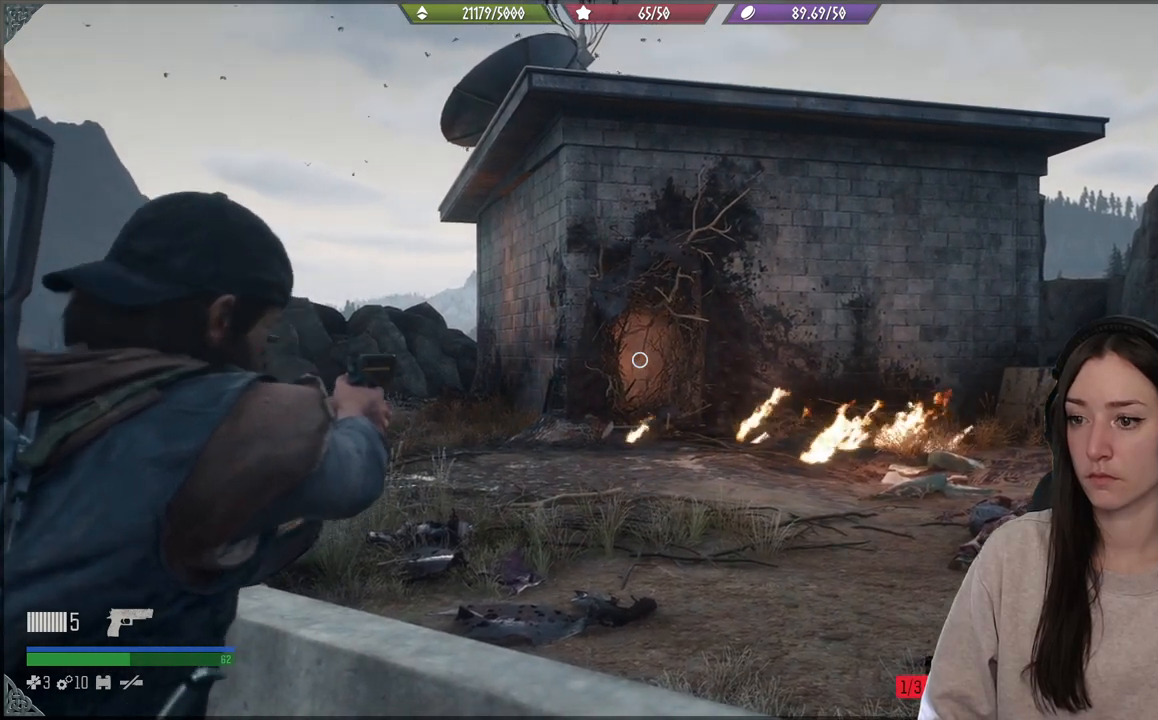
{"buttons": ["L2"], "left_stick": "center", "events": []}
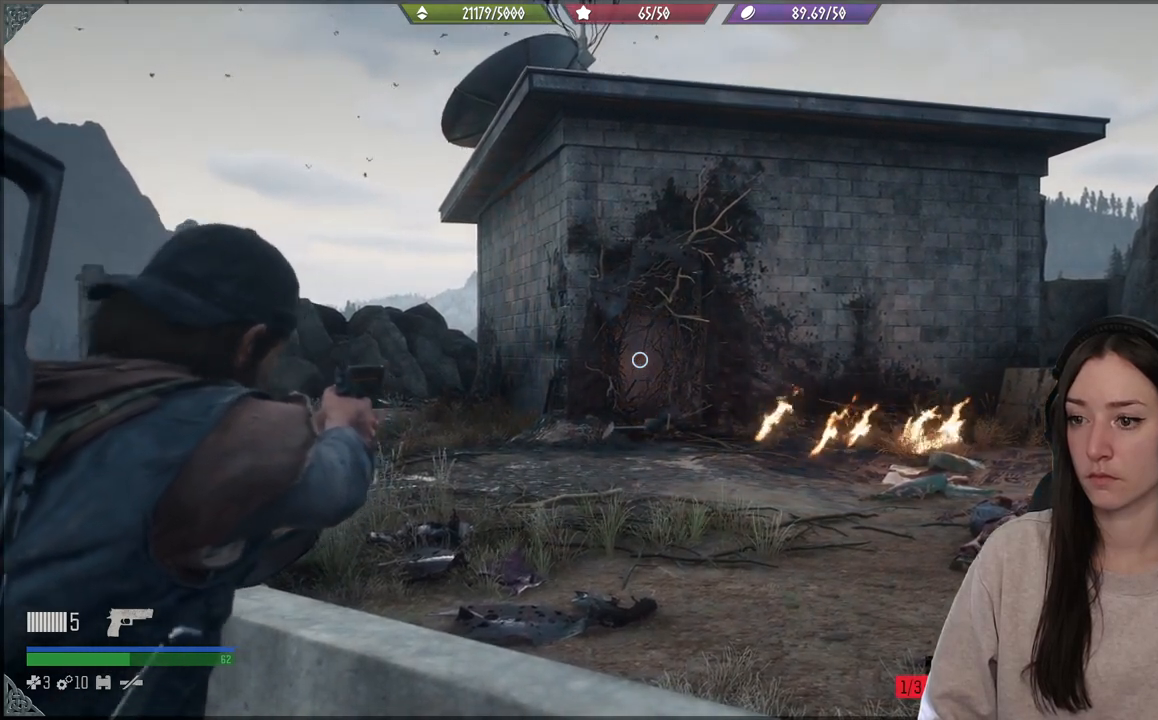
{"buttons": ["L2"], "left_stick": "center", "events": []}
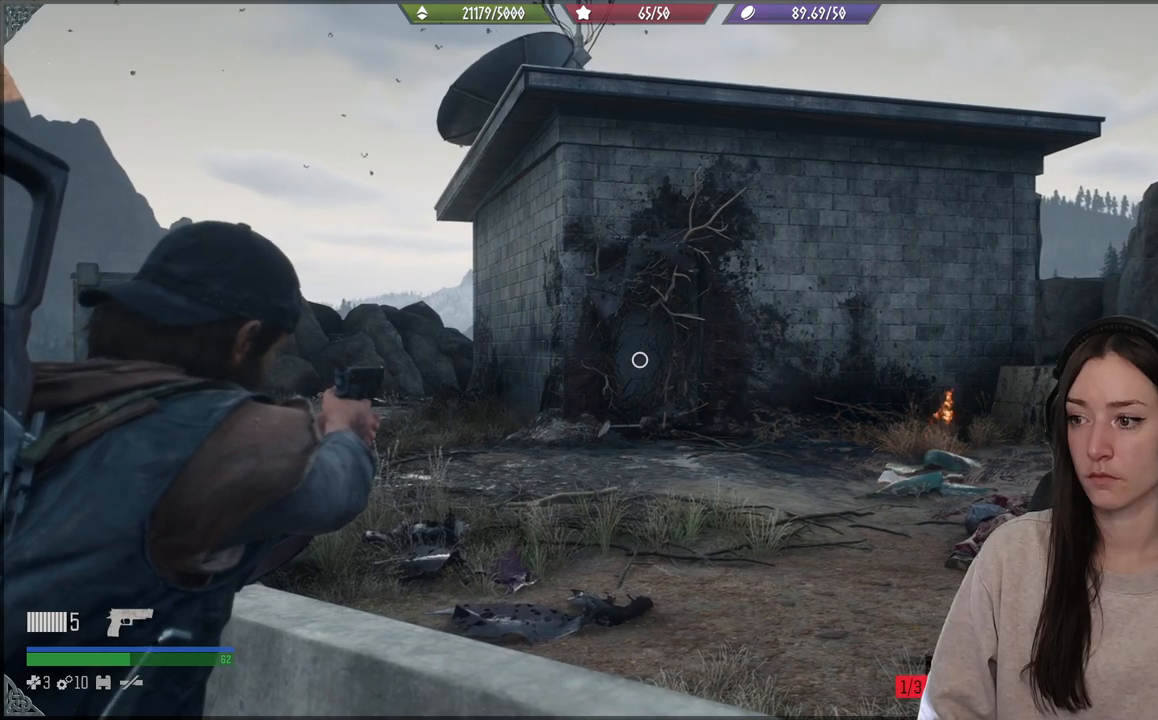
{"buttons": ["L2"], "left_stick": "center", "events": []}
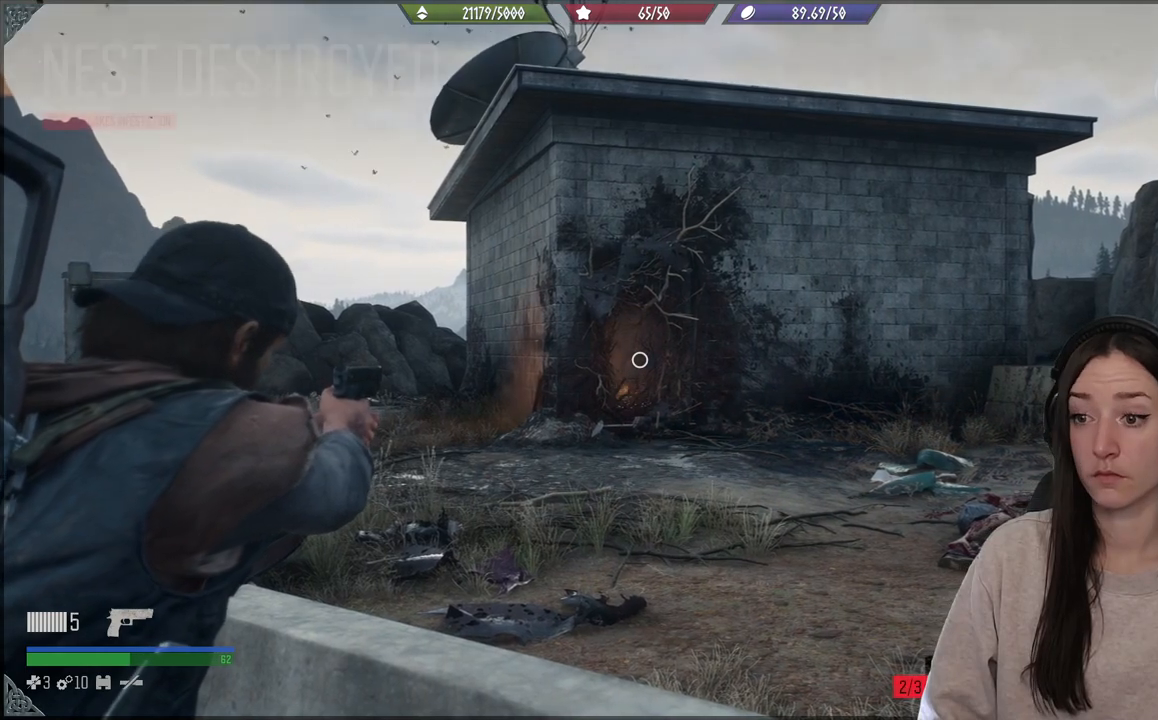
{"buttons": ["L2"], "left_stick": "center", "events": []}
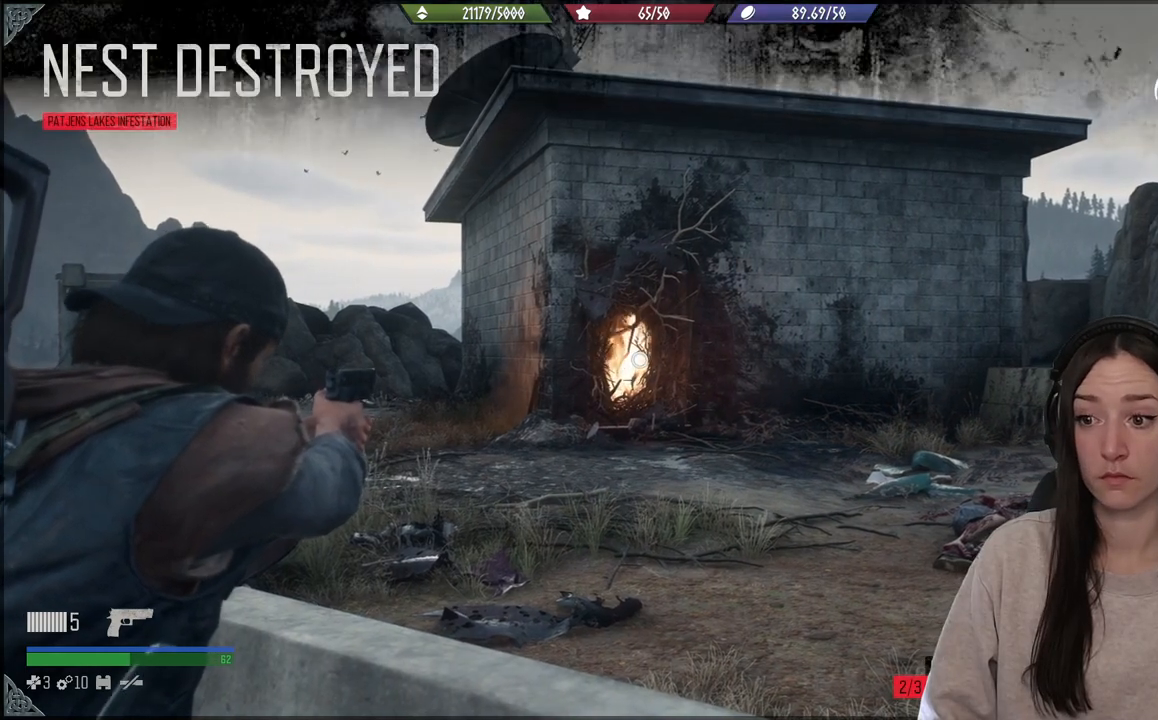
{"buttons": ["L2", "R3"], "left_stick": "center", "events": [[433, "R3", "down"]]}
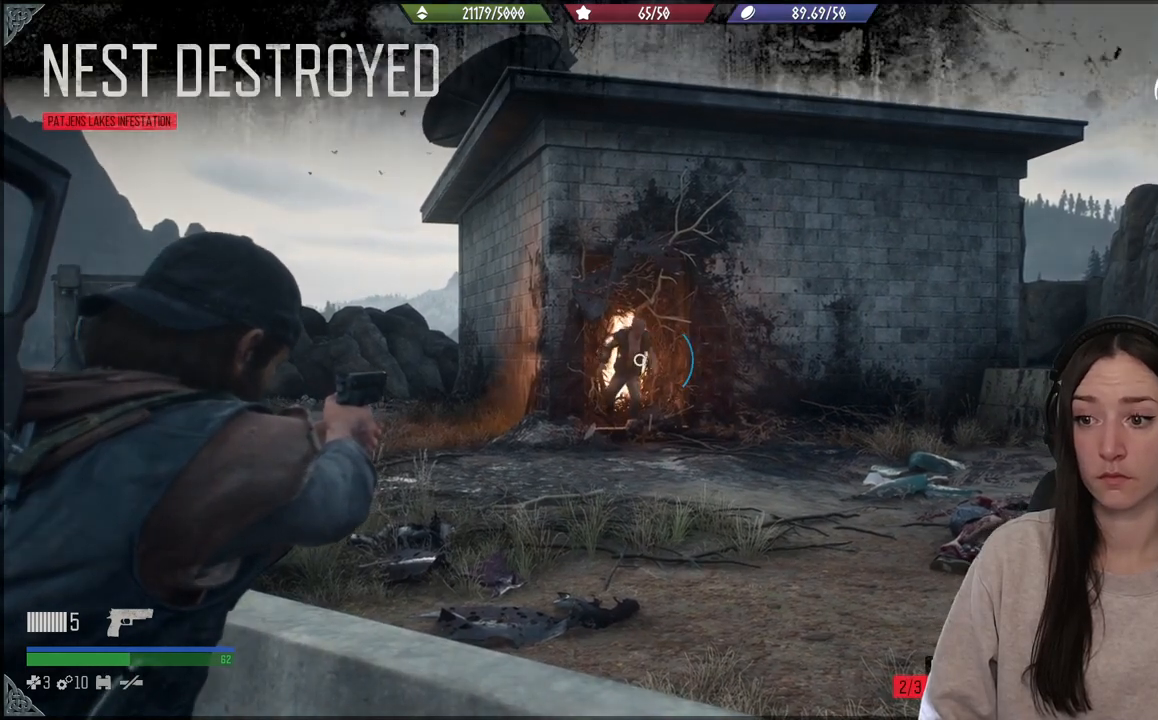
{"buttons": ["L2"], "left_stick": "center", "events": [[17, "R3", "up"]]}